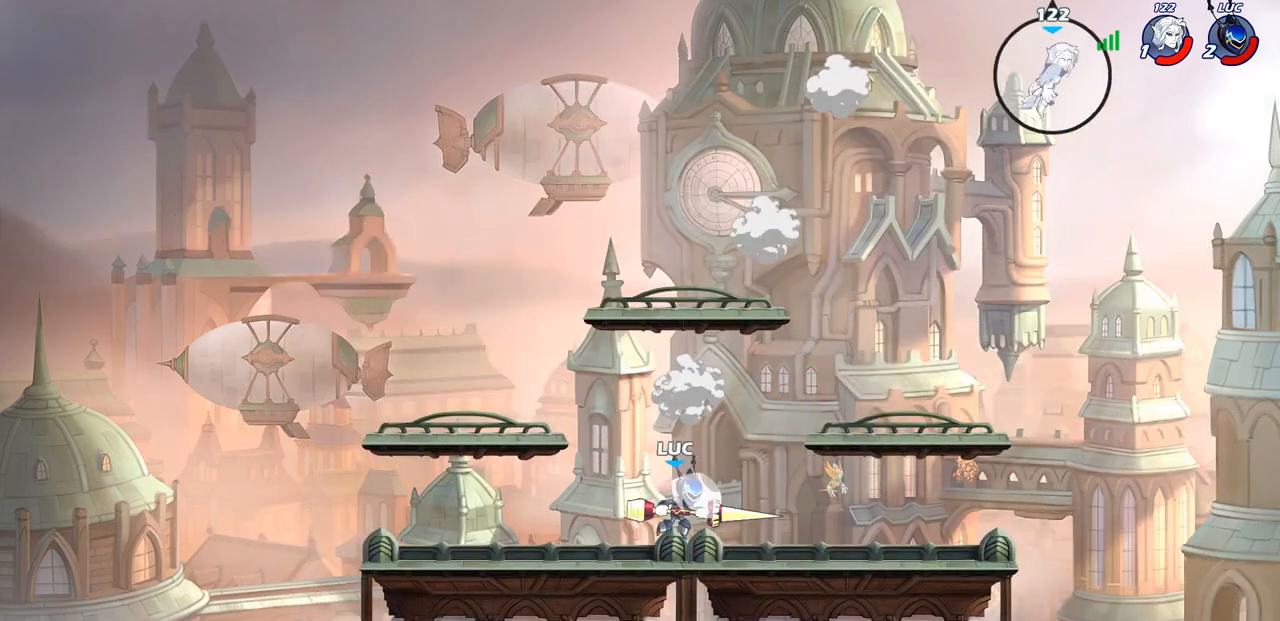
Gameplay with a controller (PlayStation layout); each line is a JSON object with the inputs held at the frame after it. "events" lists button and stick changes between this image and that frame as [ms after this image, input, new state], when the widget could be followed in between.
{"buttons": [], "left_stick": "up-right", "right_stick": "center", "events": [[467, "R2", "up"]]}
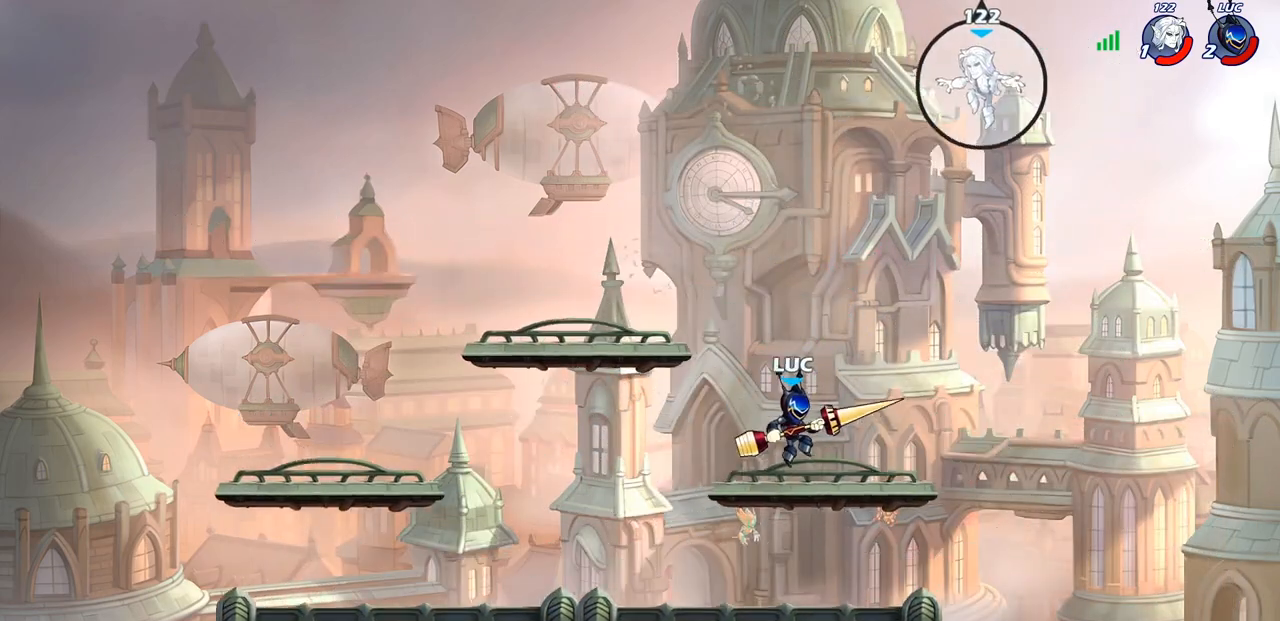
{"buttons": [], "left_stick": "down-left", "right_stick": "center", "events": [[200, "CROSS", "down"], [233, "left_stick", "up-left"], [333, "CROSS", "up"], [467, "left_stick", "down-left"]]}
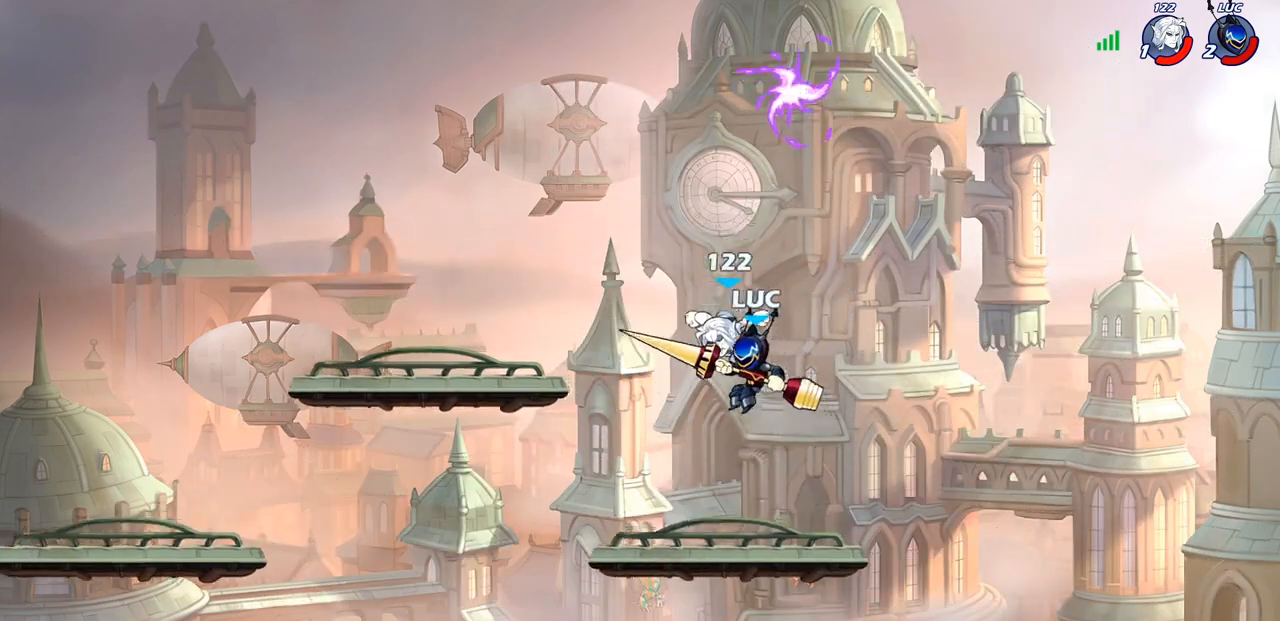
{"buttons": [], "left_stick": "right", "right_stick": "center", "events": [[367, "left_stick", "center"], [500, "left_stick", "right"]]}
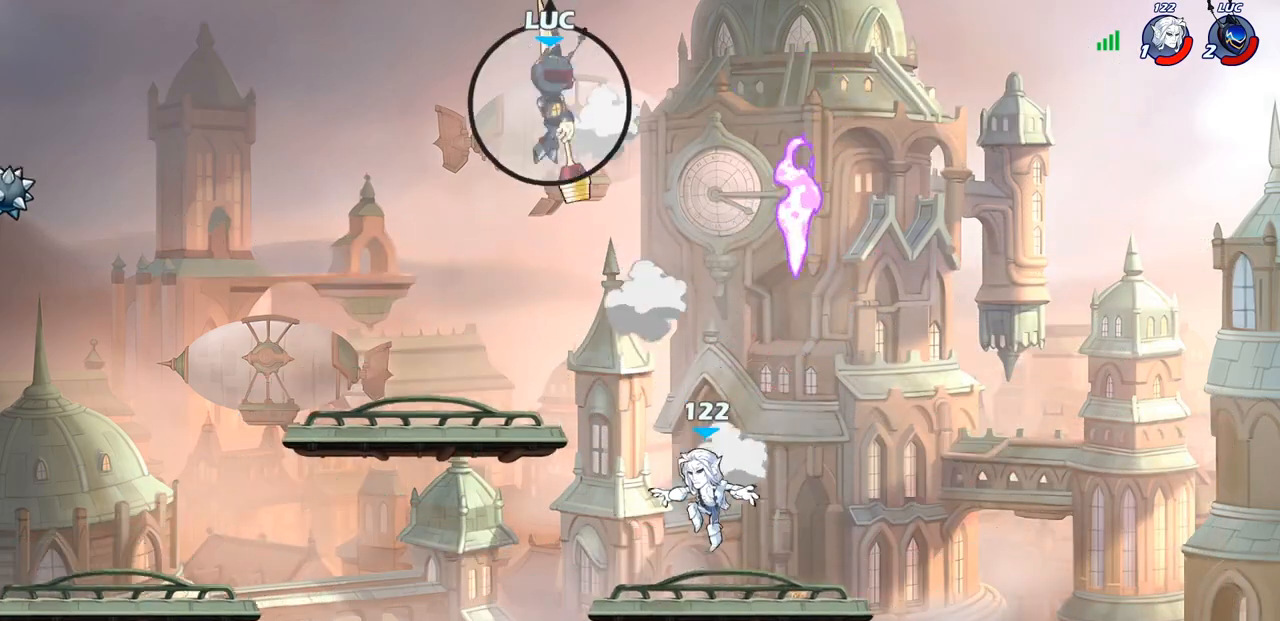
{"buttons": ["CIRCLE"], "left_stick": "down-left", "right_stick": "center", "events": [[300, "left_stick", "down"], [317, "CIRCLE", "down"], [350, "left_stick", "down-left"]]}
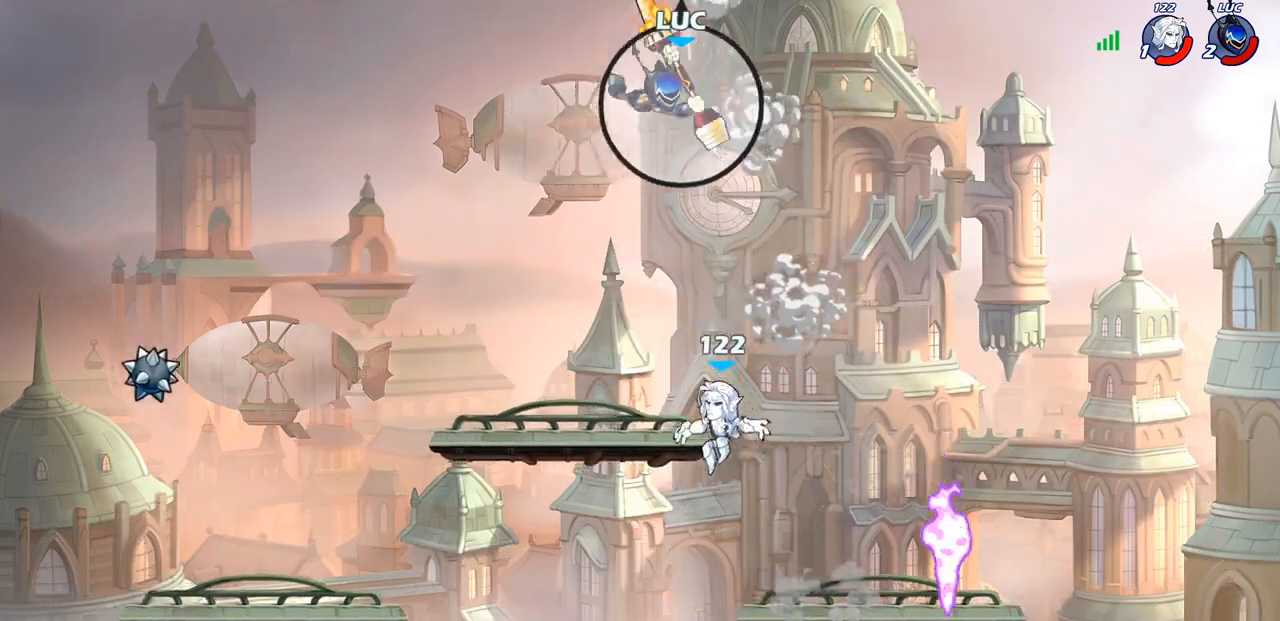
{"buttons": ["CIRCLE"], "left_stick": "down-left", "right_stick": "center", "events": []}
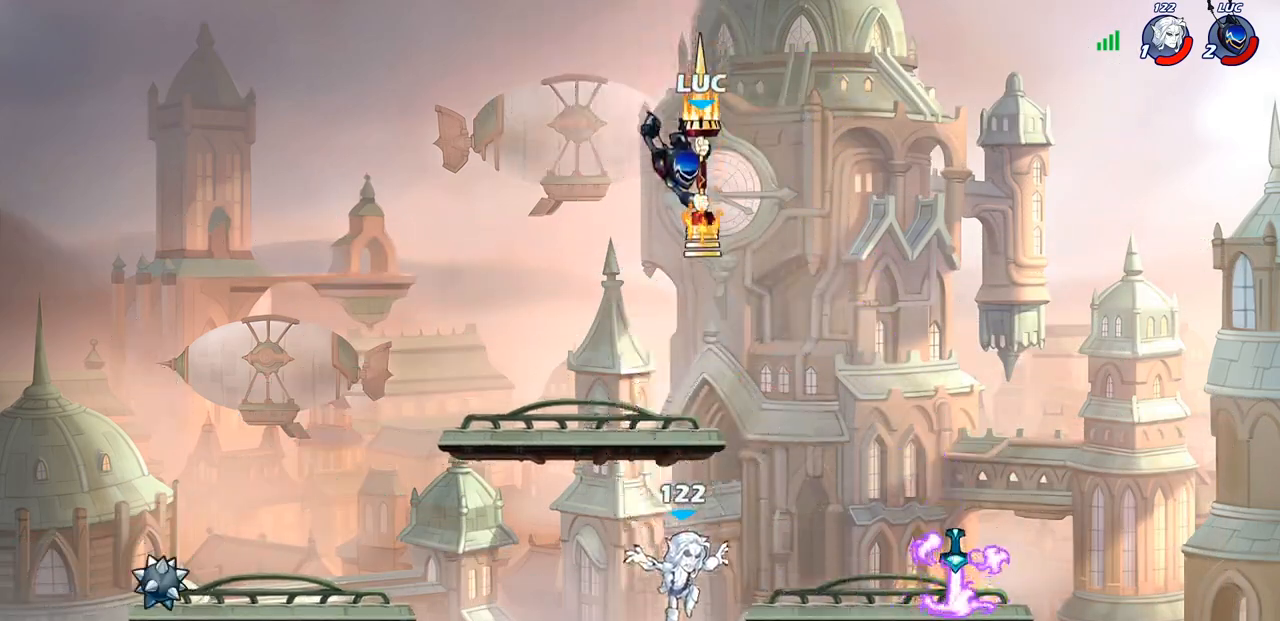
{"buttons": [], "left_stick": "left", "right_stick": "center", "events": [[200, "CIRCLE", "up"], [233, "left_stick", "center"], [450, "left_stick", "left"]]}
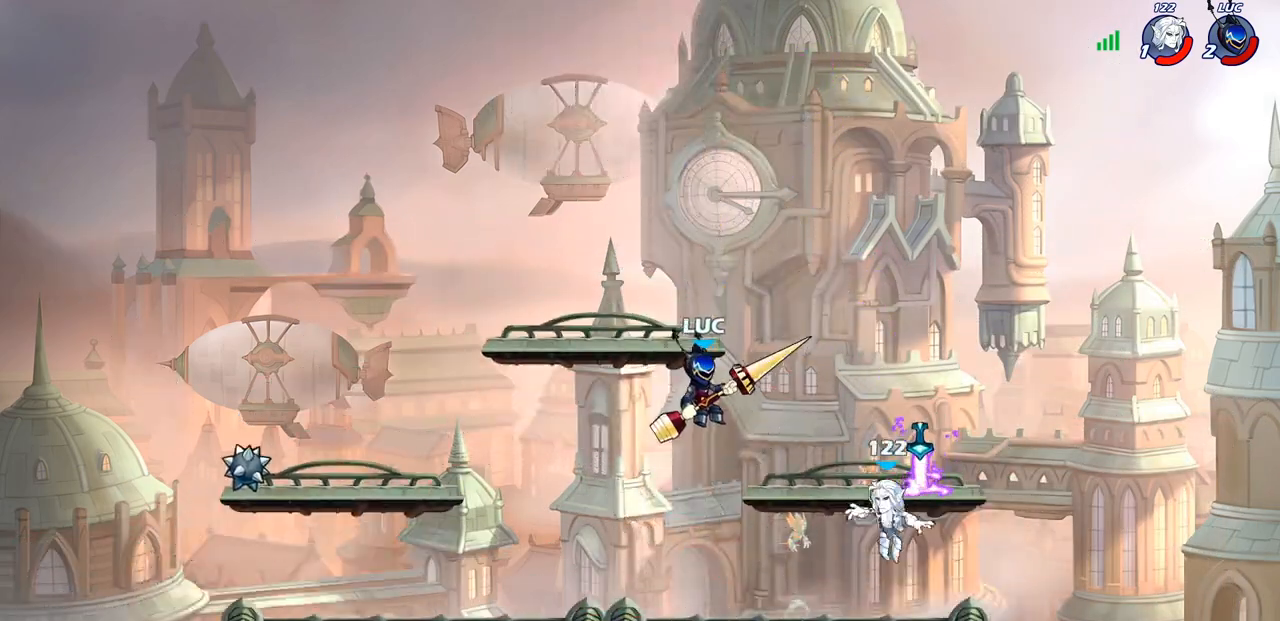
{"buttons": [], "left_stick": "center", "right_stick": "center", "events": [[267, "left_stick", "right"], [450, "left_stick", "center"]]}
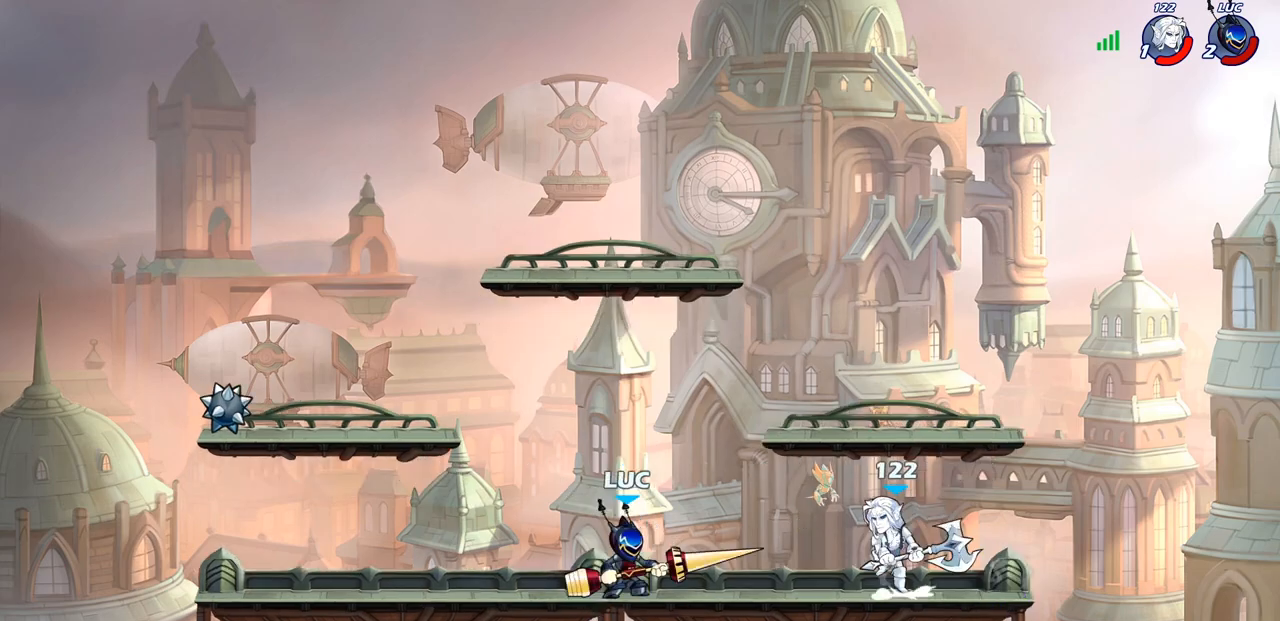
{"buttons": ["SQUARE"], "left_stick": "center", "right_stick": "down-left", "events": [[50, "R2", "down"], [350, "R2", "up"], [417, "CROSS", "down"], [467, "SQUARE", "down"], [500, "CROSS", "up"], [500, "right_stick", "down-left"]]}
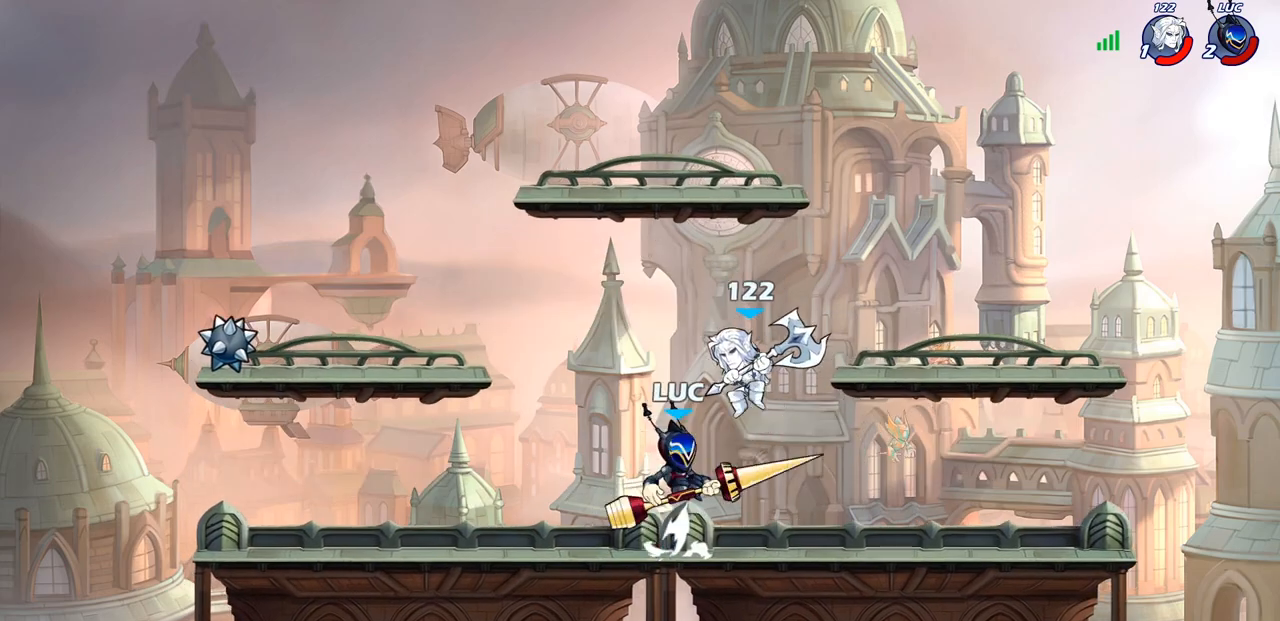
{"buttons": [], "left_stick": "left", "right_stick": "center", "events": [[33, "SQUARE", "up"], [33, "right_stick", "center"], [67, "left_stick", "left"]]}
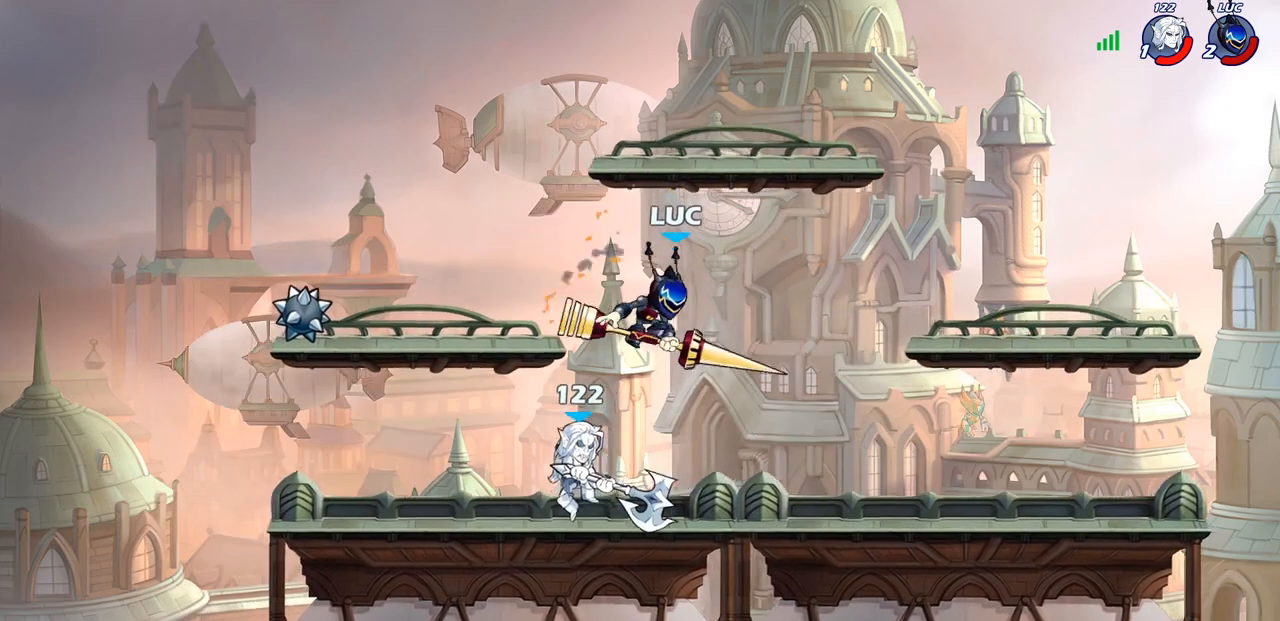
{"buttons": [], "left_stick": "center", "right_stick": "center", "events": [[183, "SQUARE", "down"], [200, "left_stick", "center"], [267, "SQUARE", "up"]]}
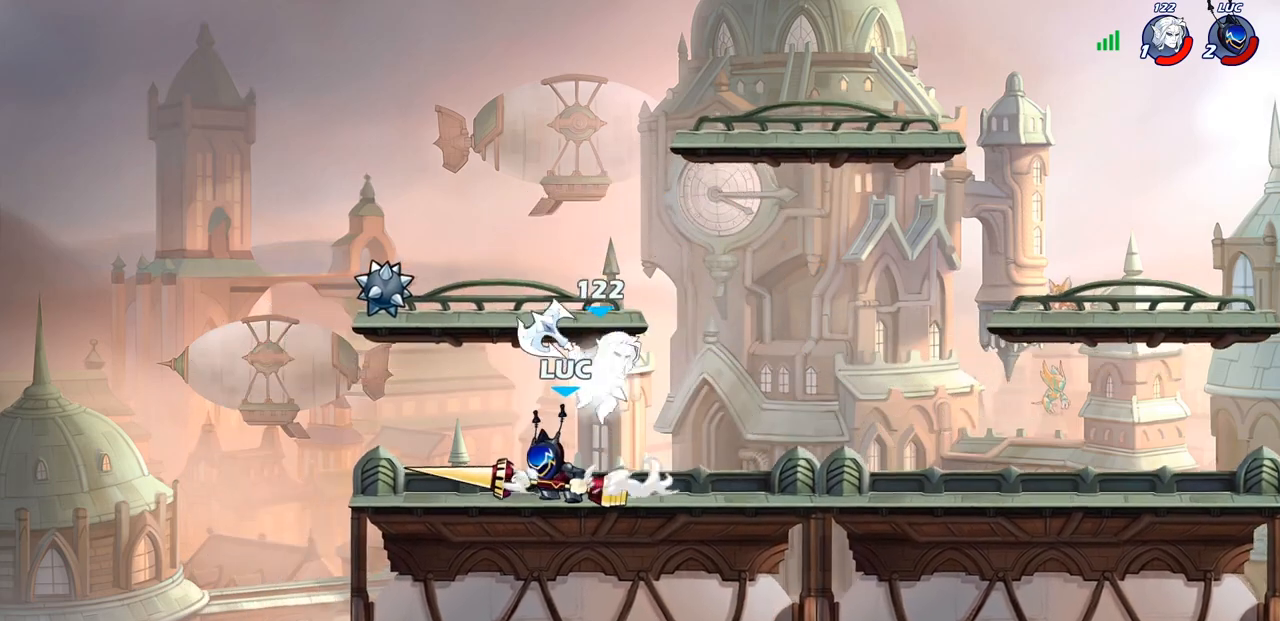
{"buttons": [], "left_stick": "center", "right_stick": "center", "events": [[117, "left_stick", "right"], [217, "CROSS", "down"], [233, "SQUARE", "down"], [267, "CROSS", "up"], [267, "right_stick", "down-left"], [300, "SQUARE", "up"], [333, "left_stick", "center"], [333, "right_stick", "center"]]}
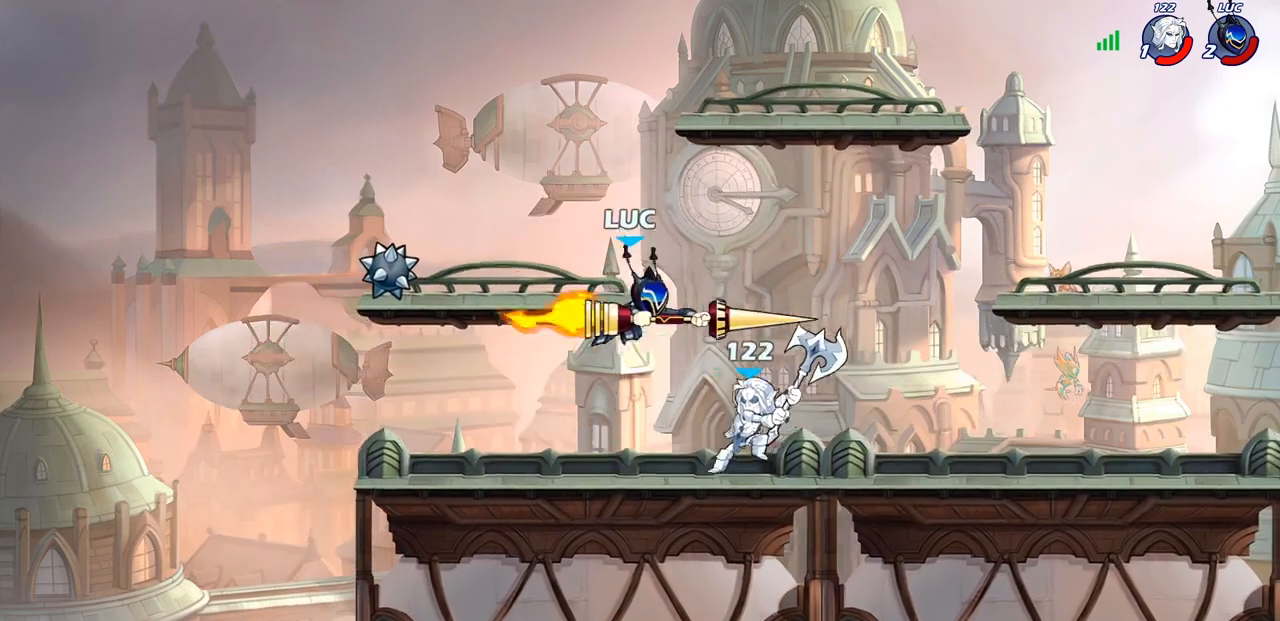
{"buttons": [], "left_stick": "left", "right_stick": "center", "events": [[350, "left_stick", "left"]]}
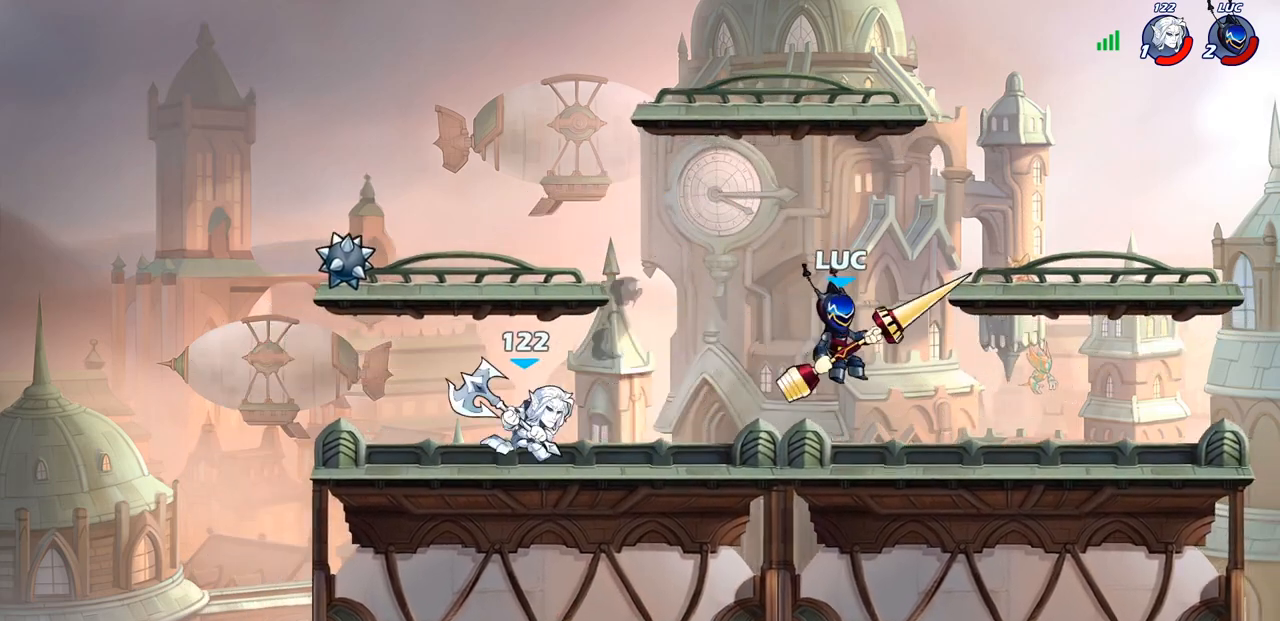
{"buttons": [], "left_stick": "down-left", "right_stick": "center", "events": [[17, "CROSS", "down"], [50, "left_stick", "down-left"], [183, "SQUARE", "down"], [200, "CROSS", "up"], [267, "SQUARE", "up"]]}
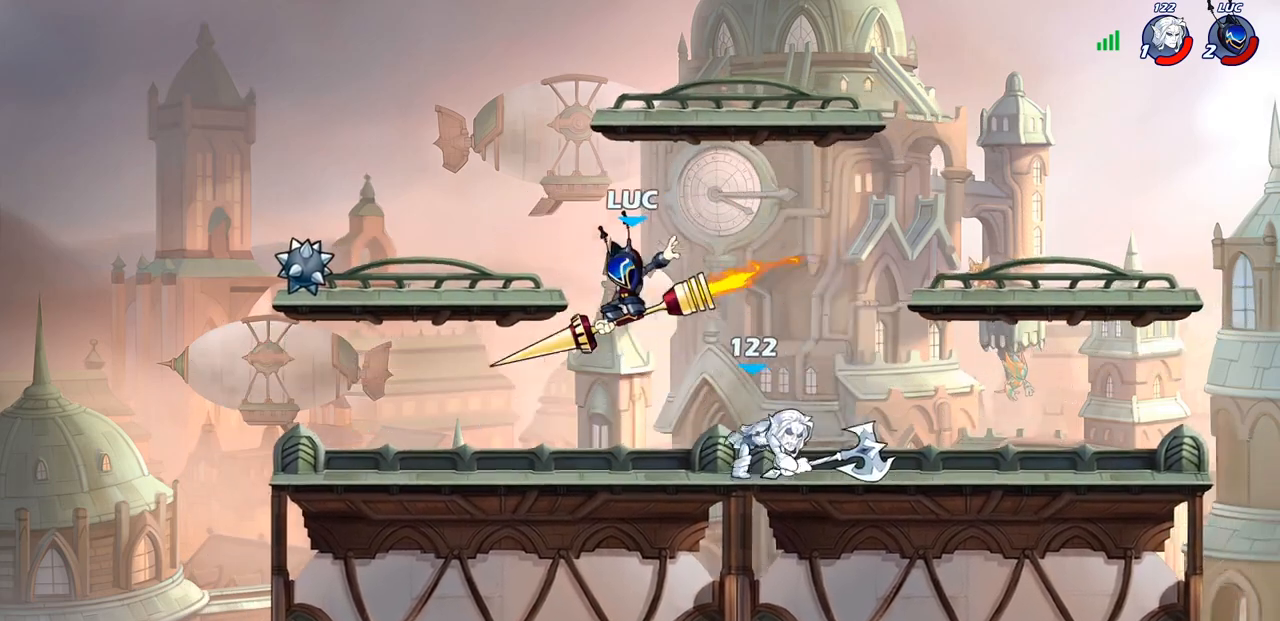
{"buttons": [], "left_stick": "up-right", "right_stick": "center", "events": [[50, "left_stick", "up-left"], [450, "left_stick", "up-right"]]}
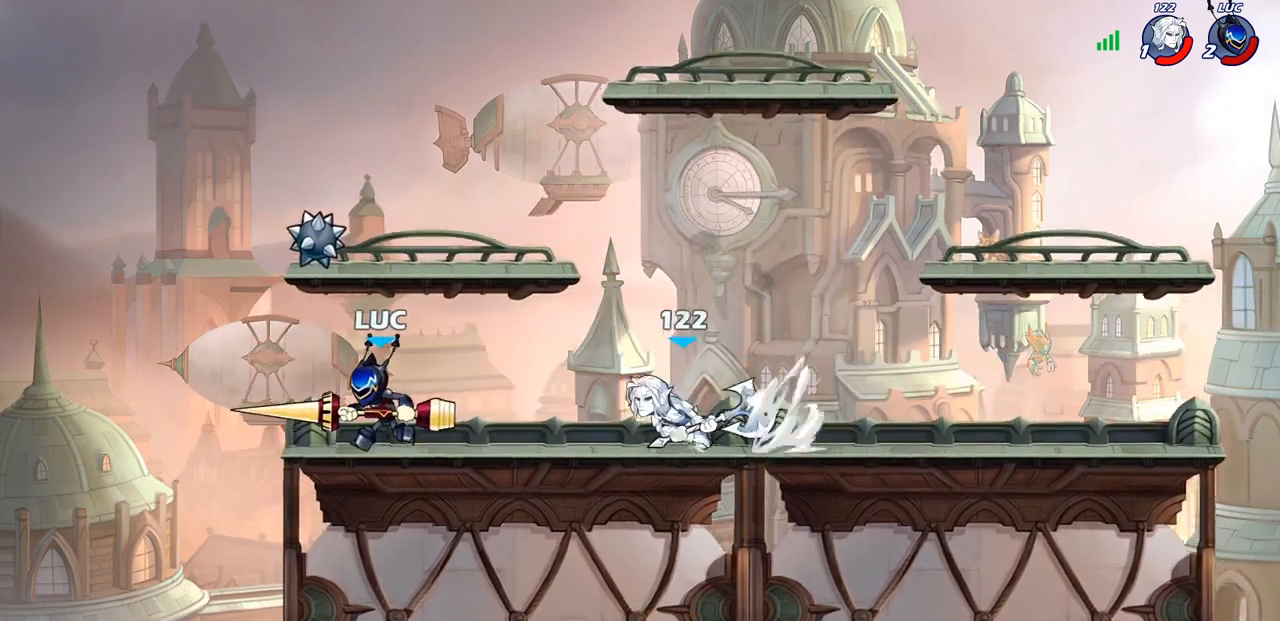
{"buttons": [], "left_stick": "center", "right_stick": "center", "events": [[100, "left_stick", "center"]]}
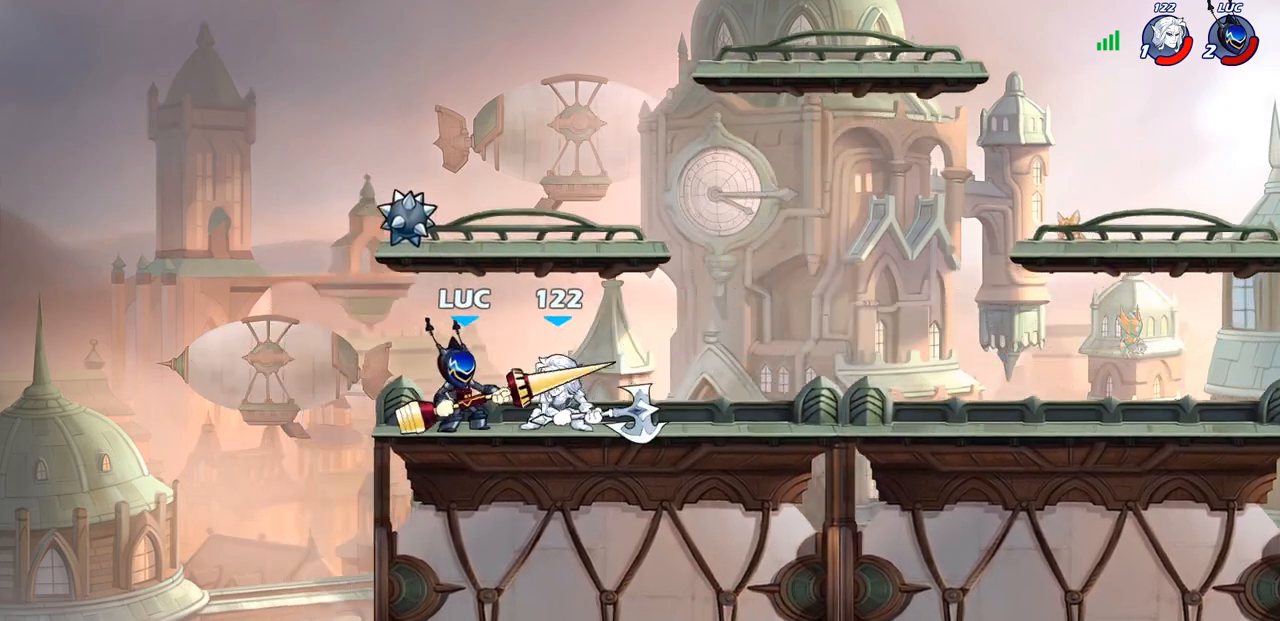
{"buttons": [], "left_stick": "center", "right_stick": "center", "events": [[50, "SQUARE", "down"], [117, "SQUARE", "up"], [217, "SQUARE", "down"], [317, "SQUARE", "up"], [383, "SQUARE", "down"], [483, "SQUARE", "up"]]}
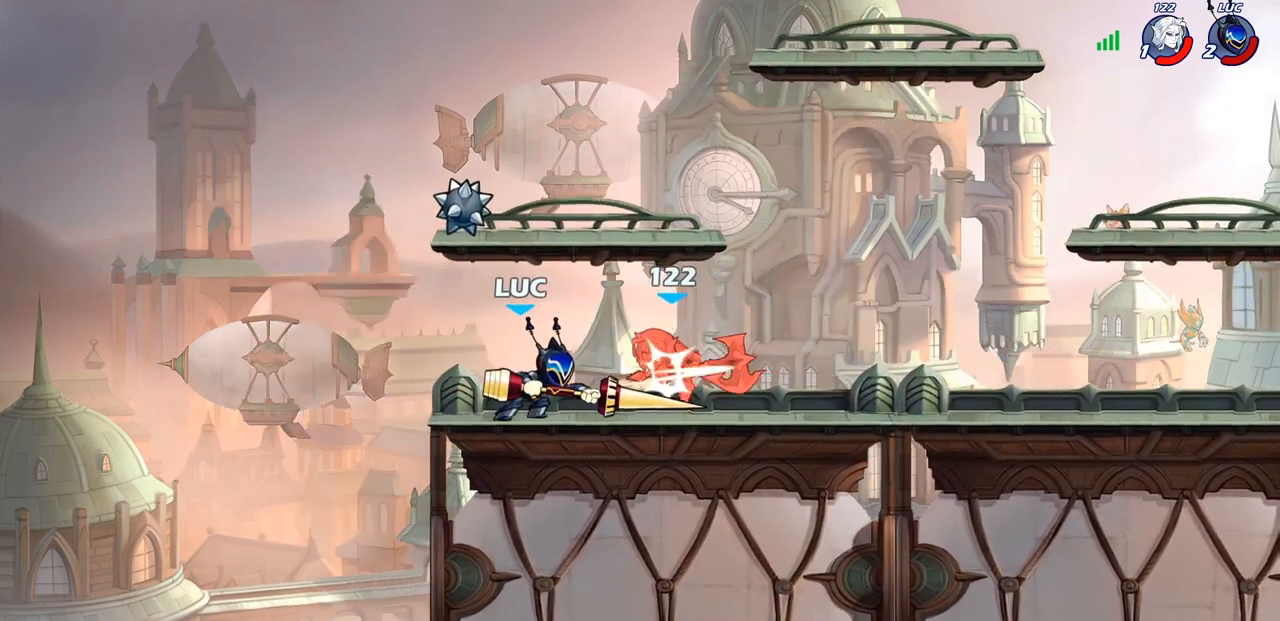
{"buttons": [], "left_stick": "right", "right_stick": "center", "events": [[67, "SQUARE", "down"], [150, "SQUARE", "up"], [233, "SQUARE", "down"], [300, "left_stick", "right"], [383, "SQUARE", "up"]]}
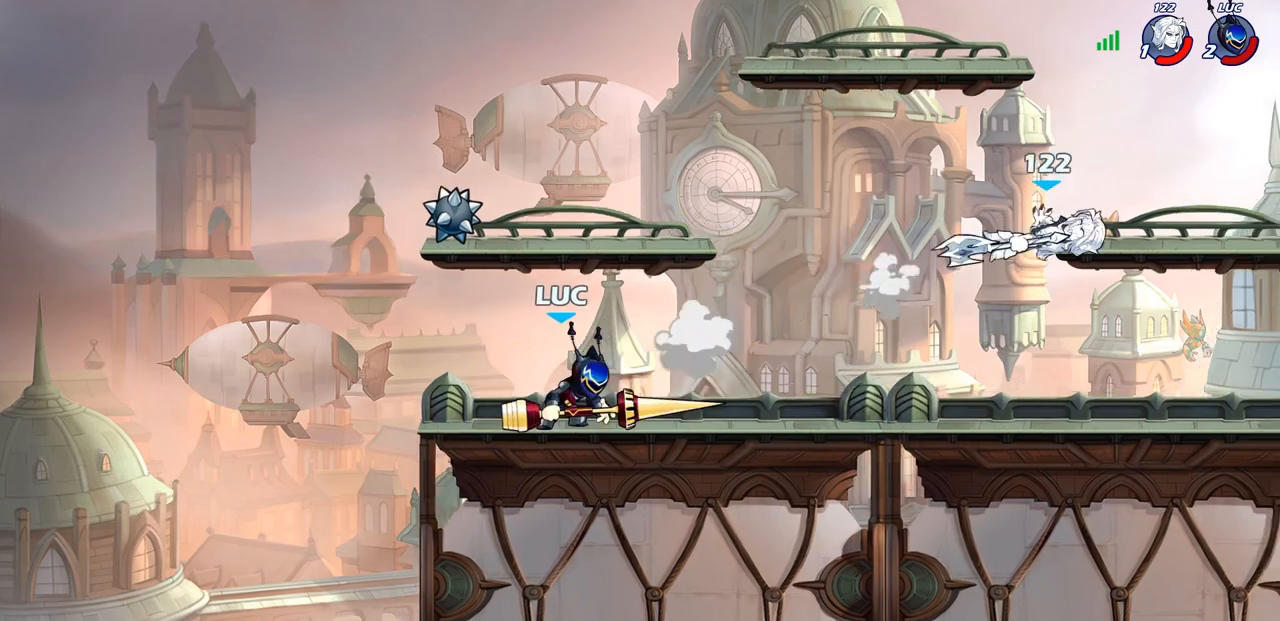
{"buttons": ["CROSS"], "left_stick": "right", "right_stick": "center", "events": [[50, "R2", "down"], [300, "R2", "up"], [467, "CROSS", "down"]]}
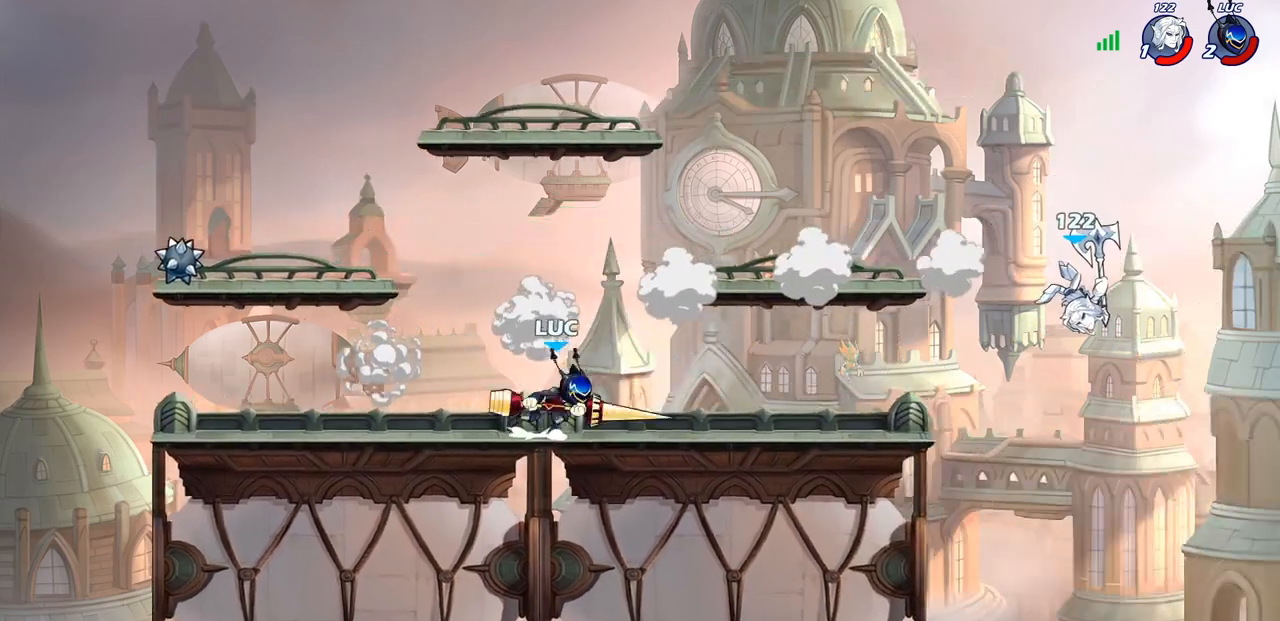
{"buttons": [], "left_stick": "down", "right_stick": "center", "events": [[133, "CROSS", "up"], [367, "left_stick", "down"]]}
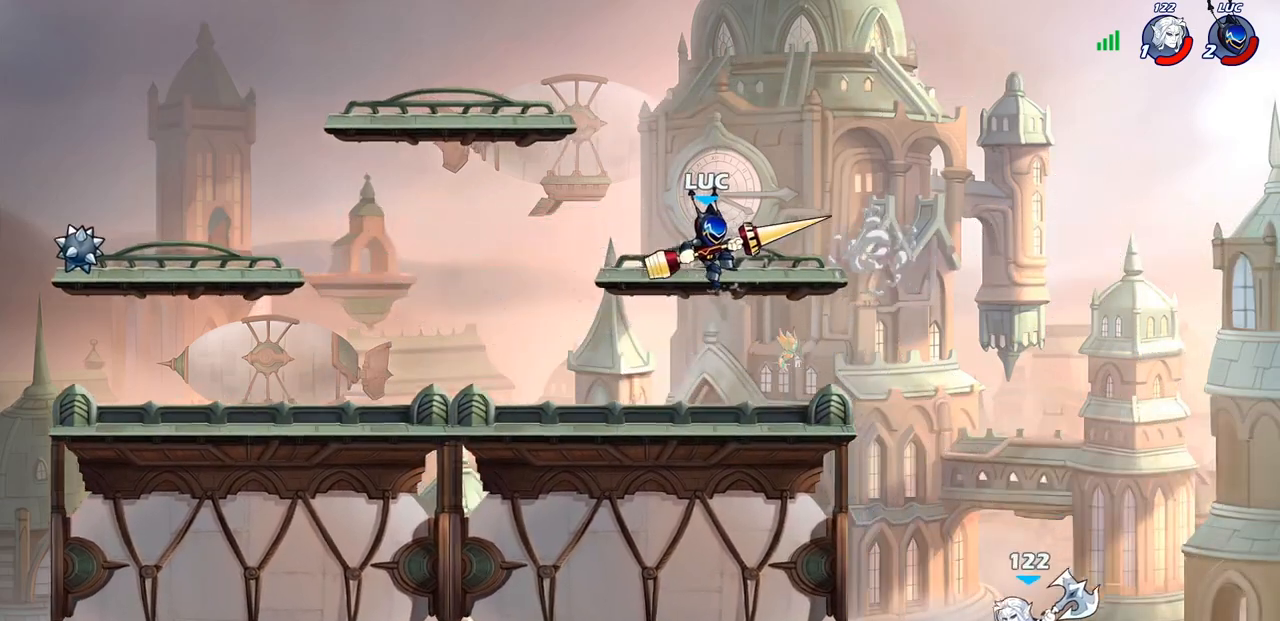
{"buttons": [], "left_stick": "center", "right_stick": "center", "events": [[233, "left_stick", "center"]]}
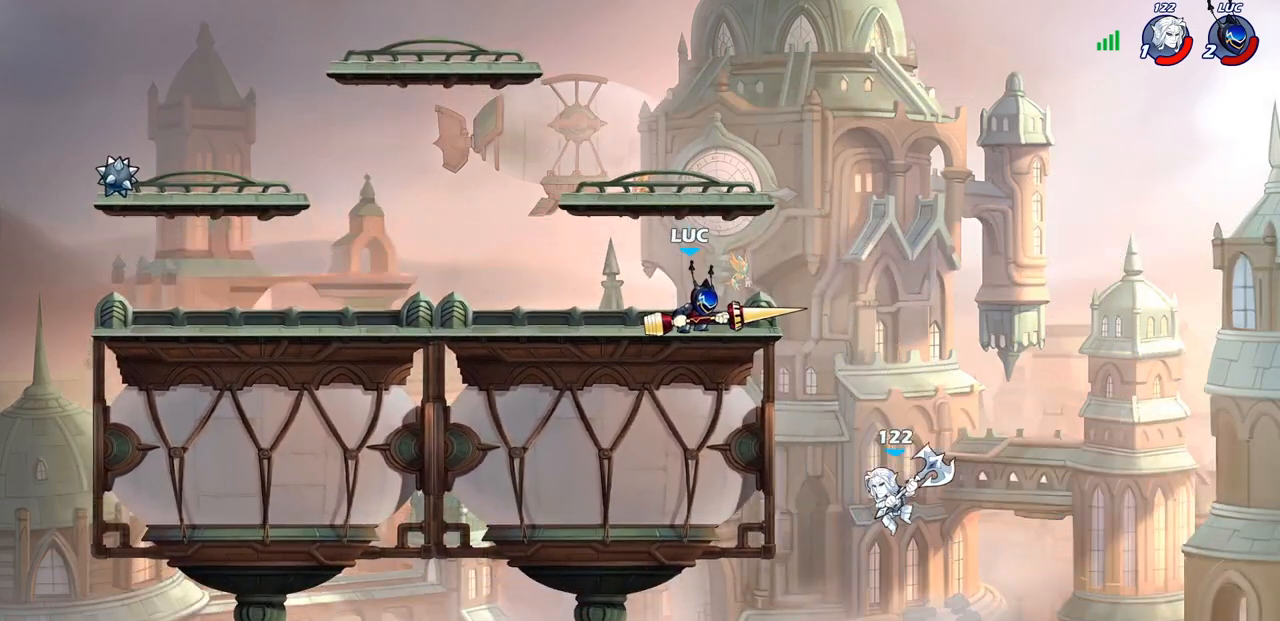
{"buttons": [], "left_stick": "down-left", "right_stick": "center", "events": [[200, "left_stick", "down"], [417, "left_stick", "down-left"]]}
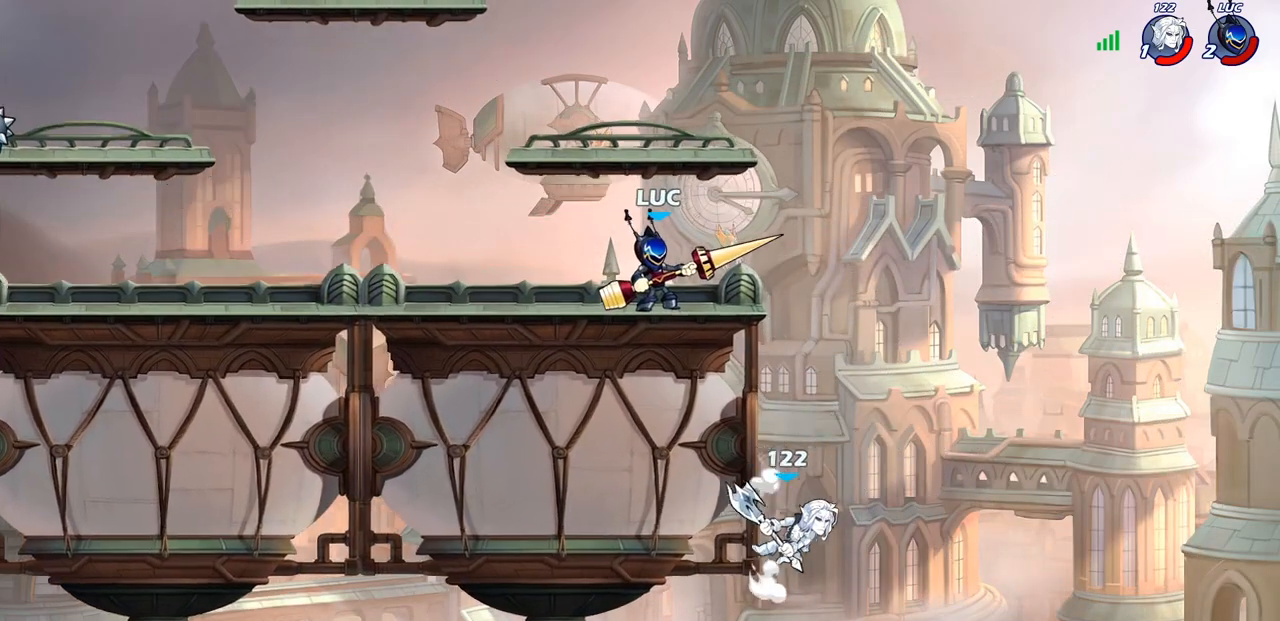
{"buttons": [], "left_stick": "down-left", "right_stick": "center", "events": [[300, "R2", "down"], [317, "CIRCLE", "down"], [367, "R2", "up"], [383, "CIRCLE", "up"]]}
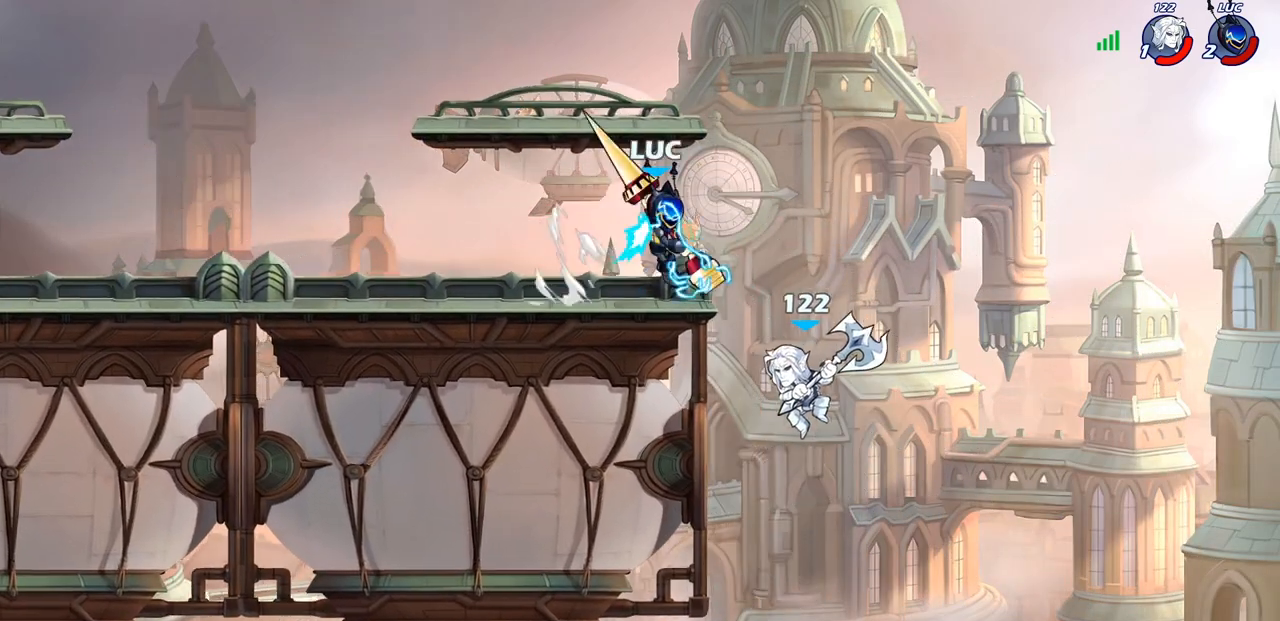
{"buttons": [], "left_stick": "center", "right_stick": "center", "events": [[117, "left_stick", "up-left"], [200, "left_stick", "center"]]}
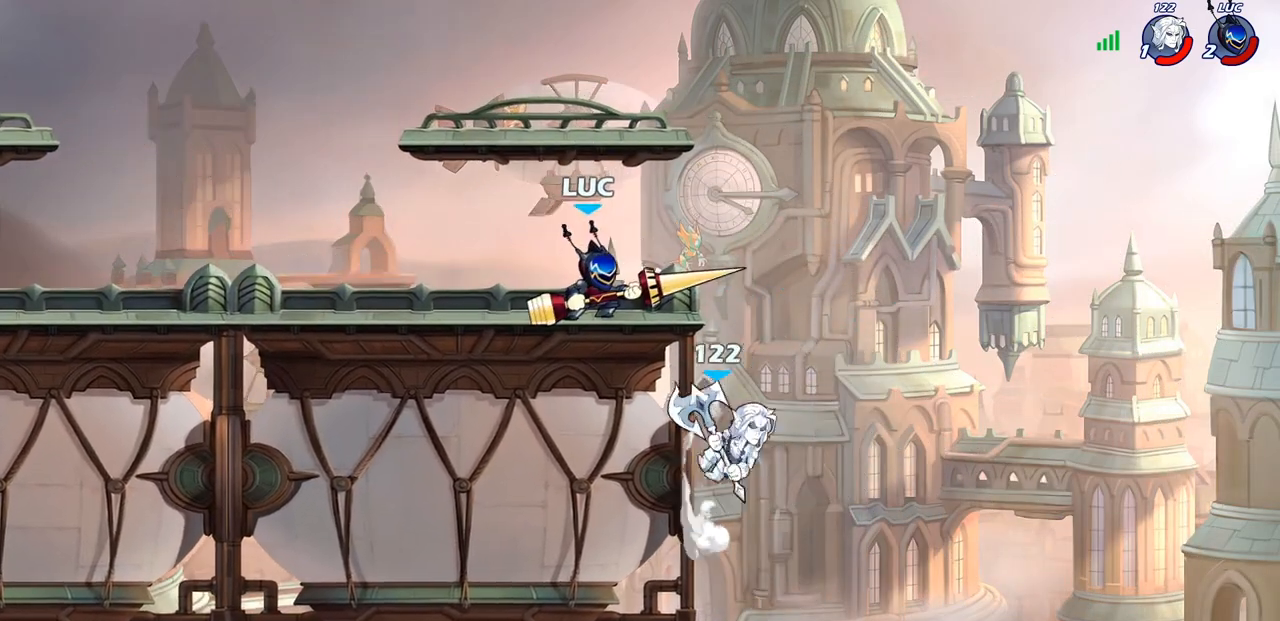
{"buttons": ["SQUARE"], "left_stick": "center", "right_stick": "center", "events": [[83, "SQUARE", "down"], [183, "SQUARE", "up"], [267, "SQUARE", "down"], [383, "SQUARE", "up"], [450, "SQUARE", "down"]]}
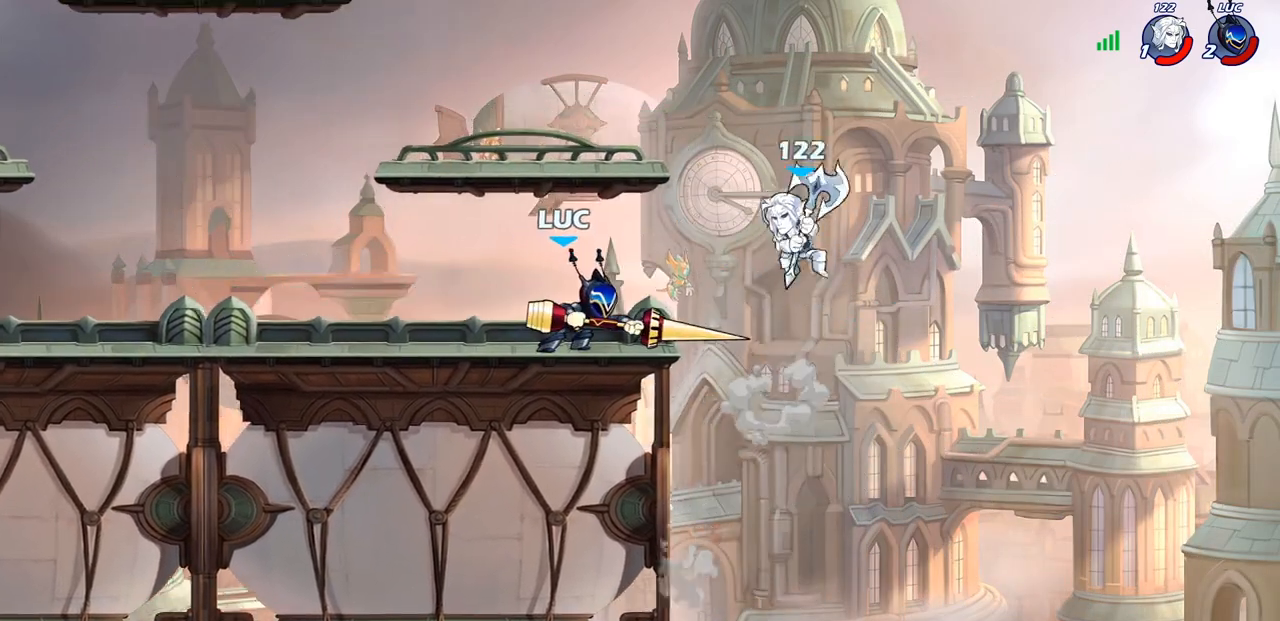
{"buttons": [], "left_stick": "center", "right_stick": "center", "events": [[67, "SQUARE", "up"], [233, "left_stick", "down"], [283, "SQUARE", "down"], [400, "SQUARE", "up"], [483, "left_stick", "center"]]}
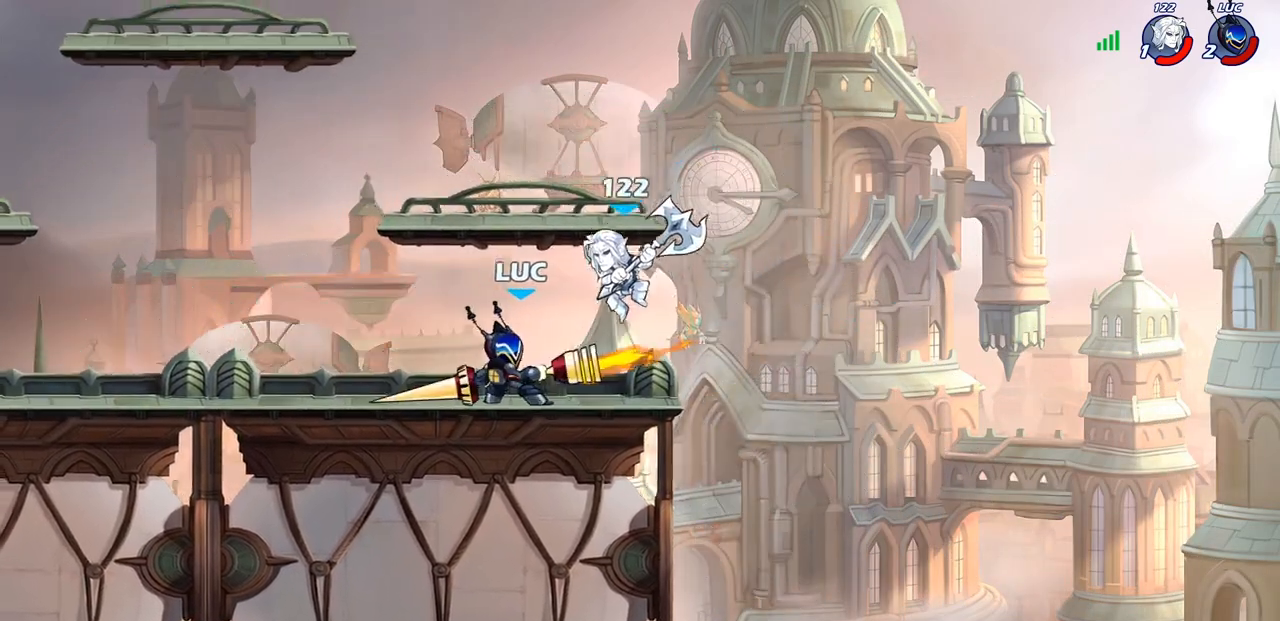
{"buttons": [], "left_stick": "left", "right_stick": "center", "events": [[400, "left_stick", "left"]]}
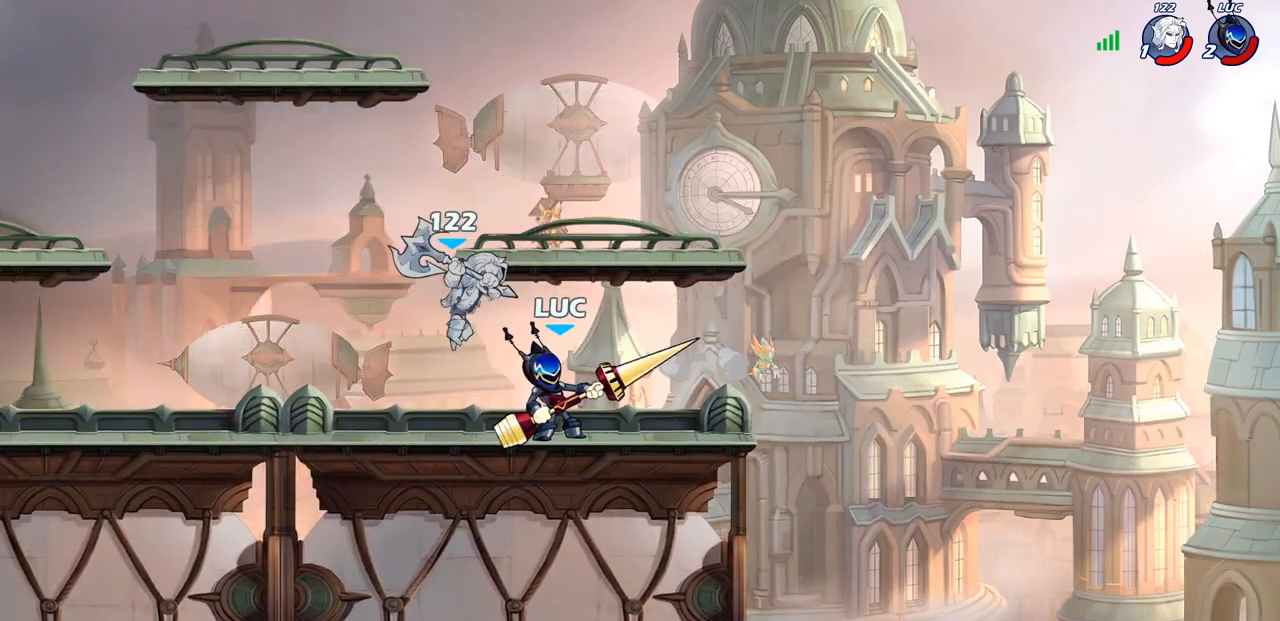
{"buttons": ["SQUARE"], "left_stick": "center", "right_stick": "center", "events": [[33, "SQUARE", "down"], [33, "left_stick", "center"], [117, "SQUARE", "up"], [200, "SQUARE", "down"], [300, "SQUARE", "up"], [383, "SQUARE", "down"]]}
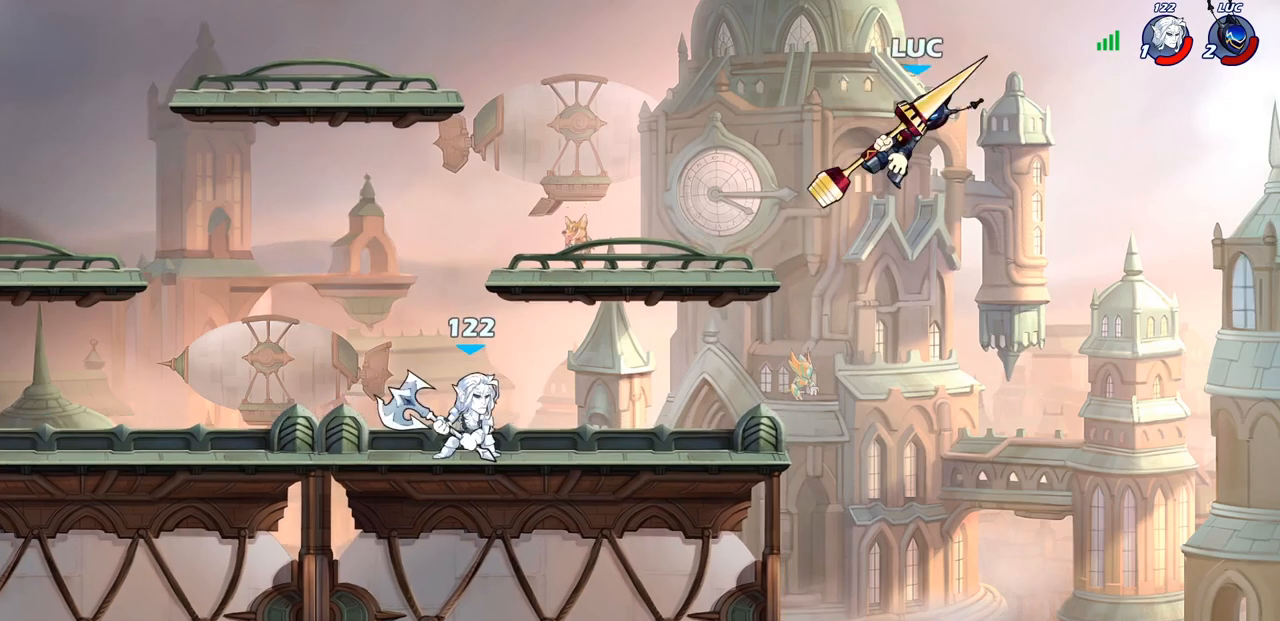
{"buttons": [], "left_stick": "down-left", "right_stick": "center", "events": [[17, "SQUARE", "up"], [250, "left_stick", "down-left"]]}
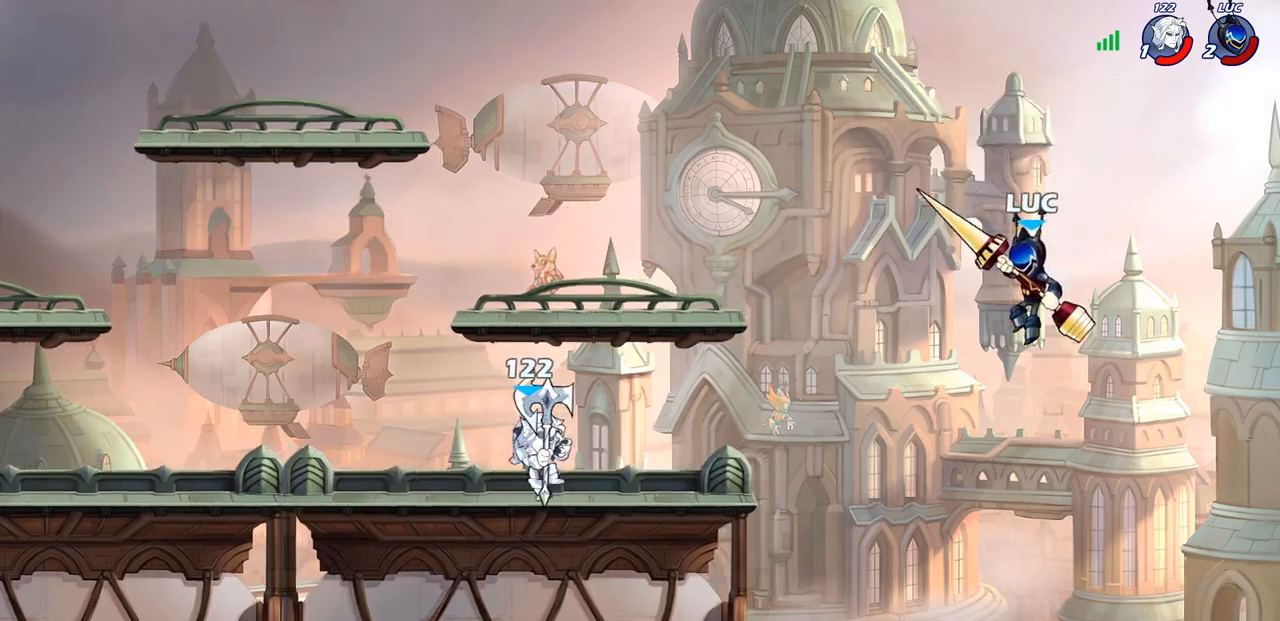
{"buttons": [], "left_stick": "left", "right_stick": "center", "events": [[100, "left_stick", "left"], [250, "R2", "down"], [283, "CIRCLE", "down"], [333, "R2", "up"], [367, "CIRCLE", "up"]]}
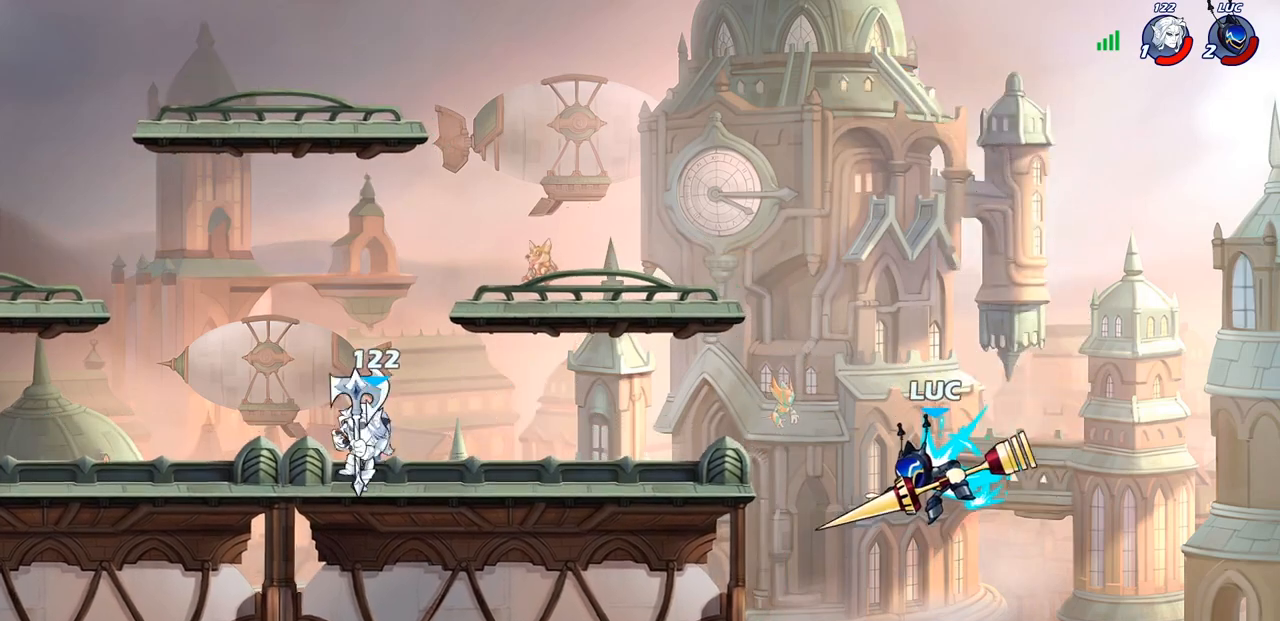
{"buttons": [], "left_stick": "center", "right_stick": "center", "events": [[433, "left_stick", "center"]]}